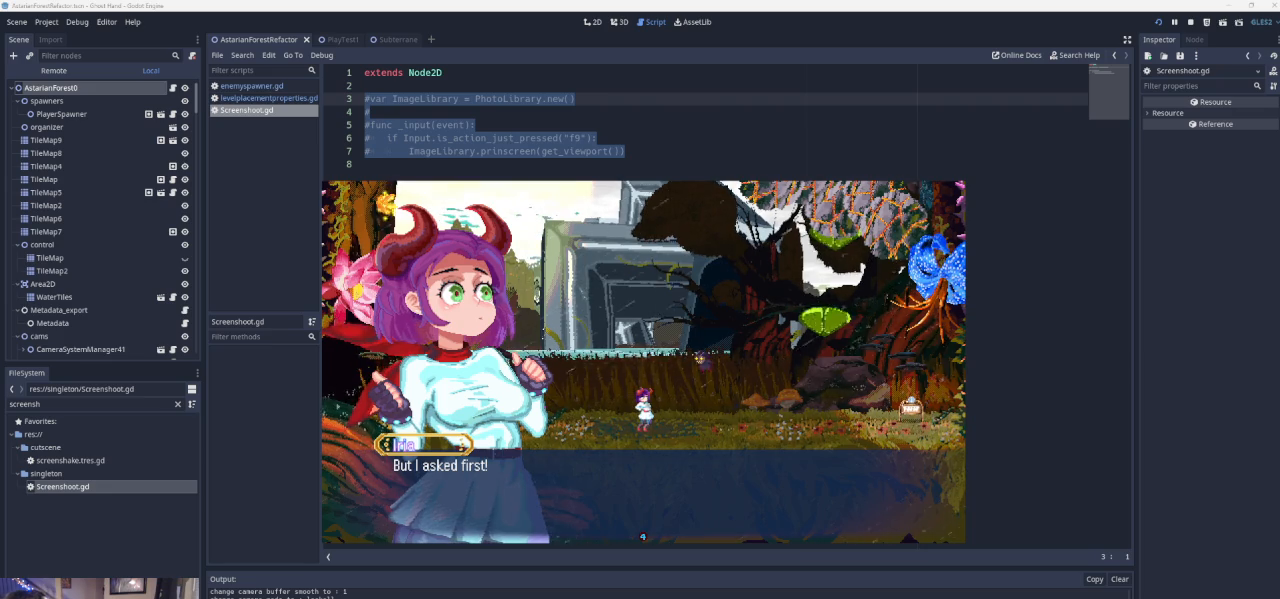
Gameplay with a controller (PlayStation layout); each line is a JSON object with the inputs held at the frame after it. "events" lists button and stick changes between this image and that frame as [ms after this image, input, new state], when the widget could be followed in between. Not read: L2 R2 right_stick.
{"buttons": [], "left_stick": "center", "events": [[267, "SQUARE", "down"], [367, "SQUARE", "up"]]}
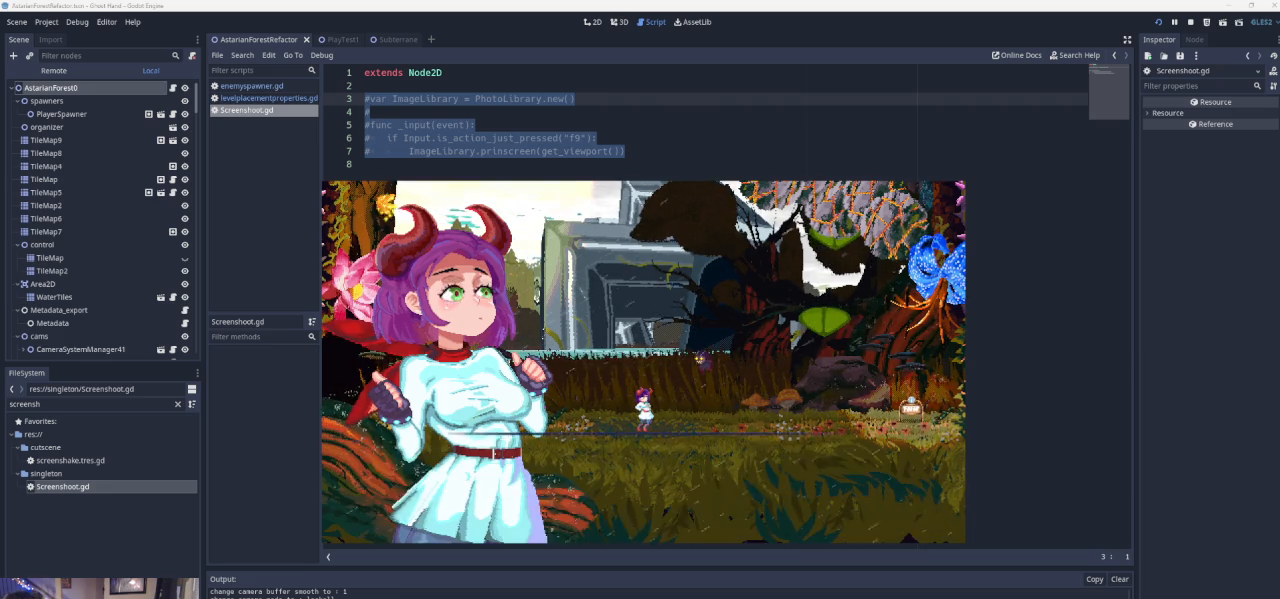
{"buttons": [], "left_stick": "center", "events": [[133, "SQUARE", "down"], [233, "SQUARE", "up"]]}
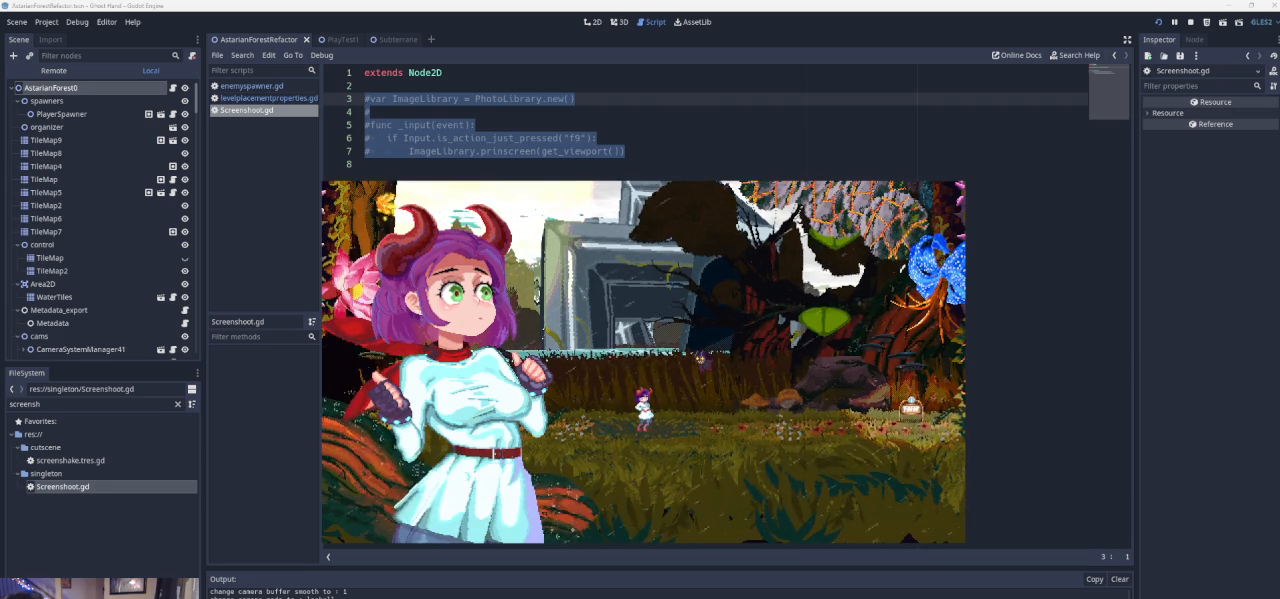
{"buttons": [], "left_stick": "center", "events": []}
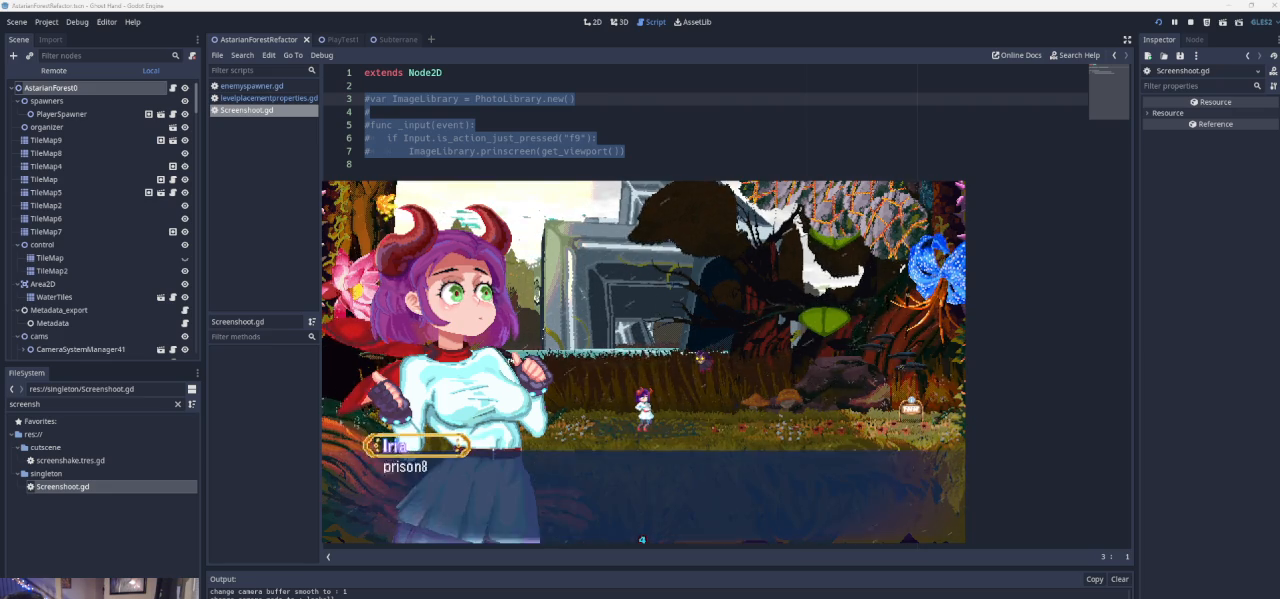
{"buttons": ["SQUARE"], "left_stick": "center", "events": [[433, "SQUARE", "down"]]}
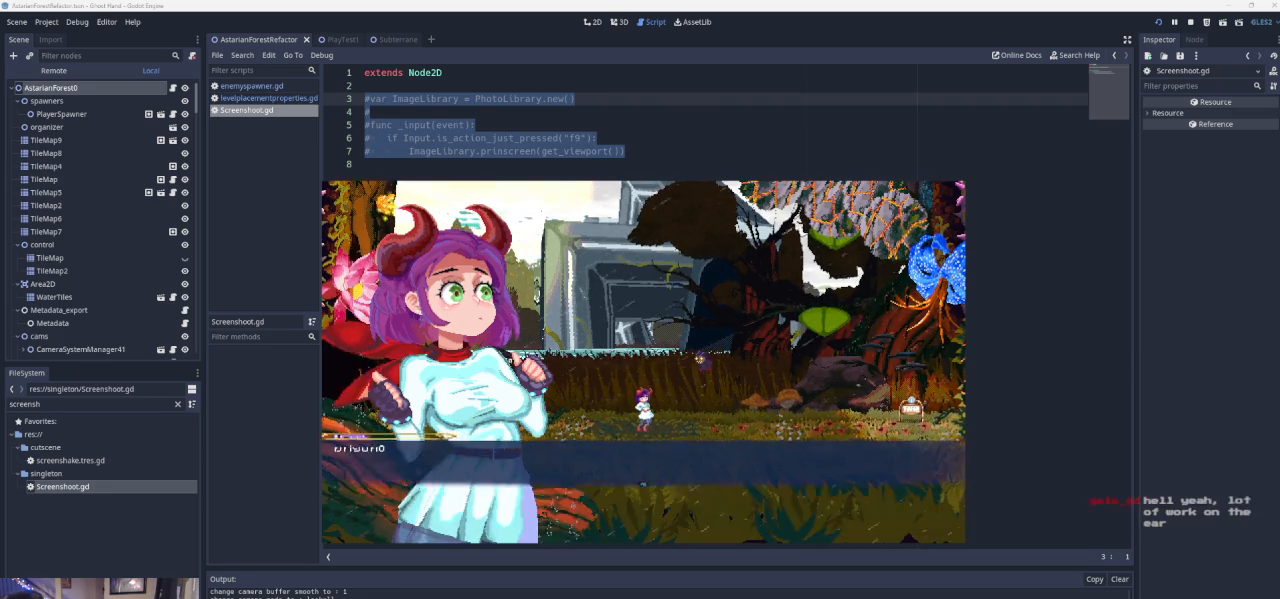
{"buttons": [], "left_stick": "center", "events": [[67, "SQUARE", "up"]]}
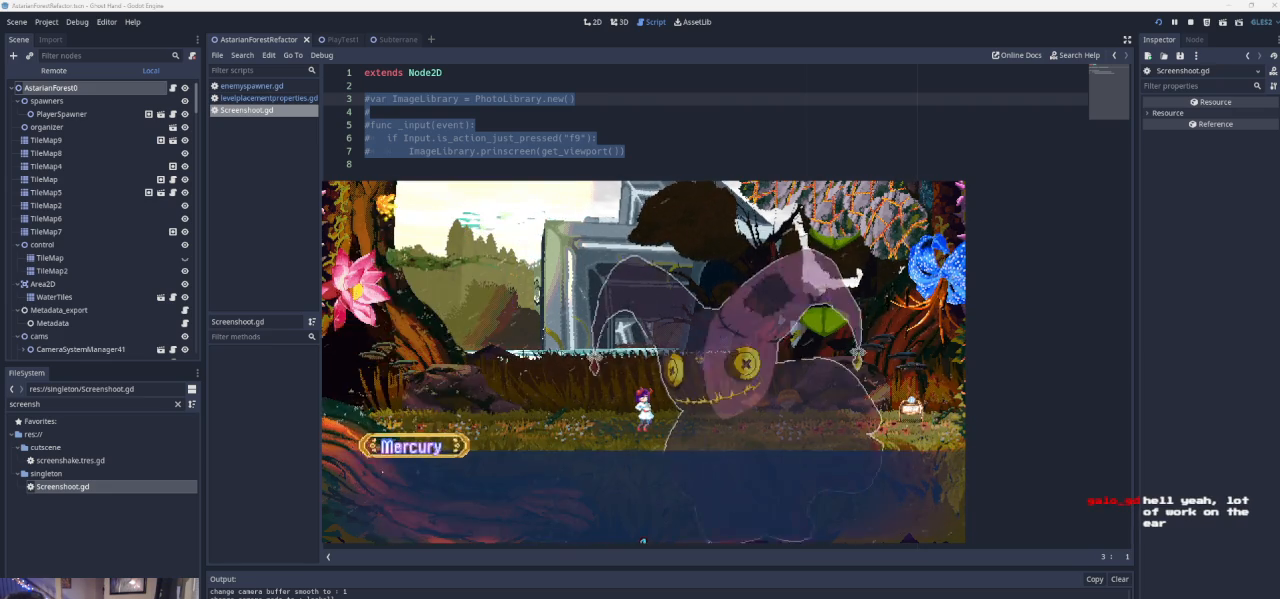
{"buttons": [], "left_stick": "center", "events": []}
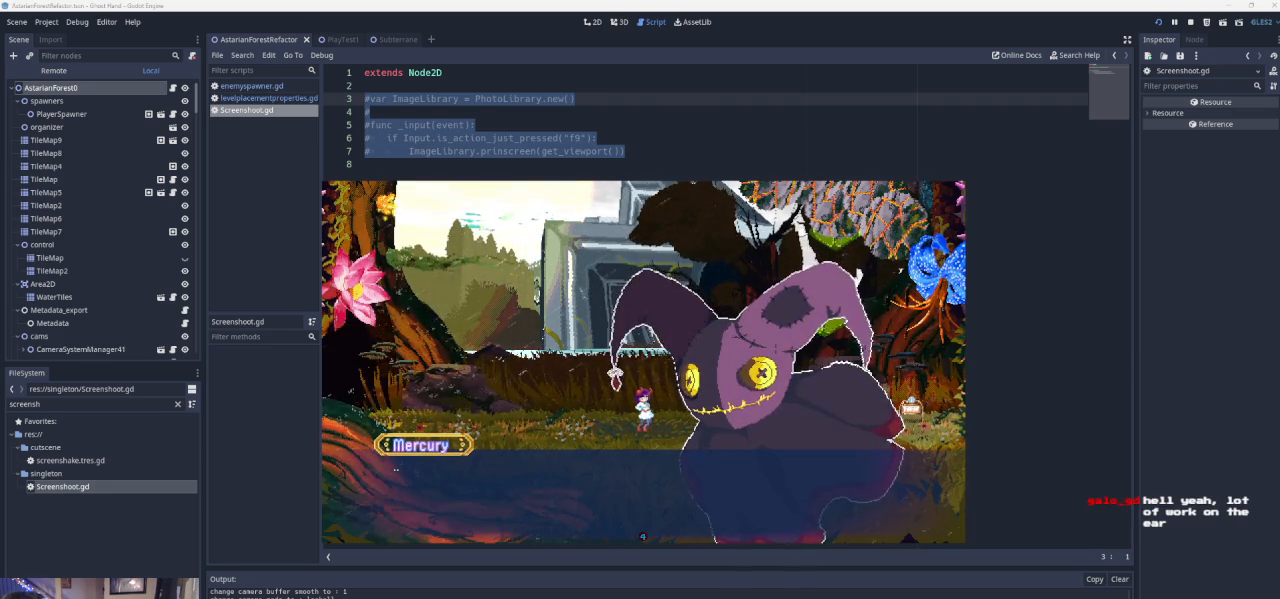
{"buttons": [], "left_stick": "center", "events": []}
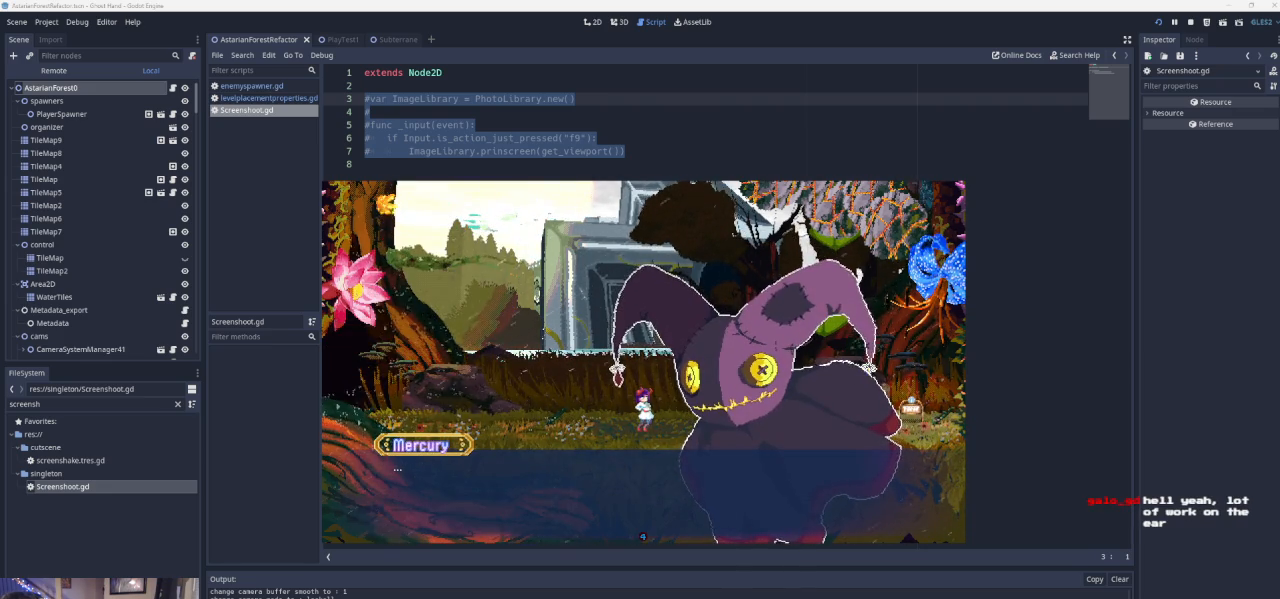
{"buttons": [], "left_stick": "center", "events": []}
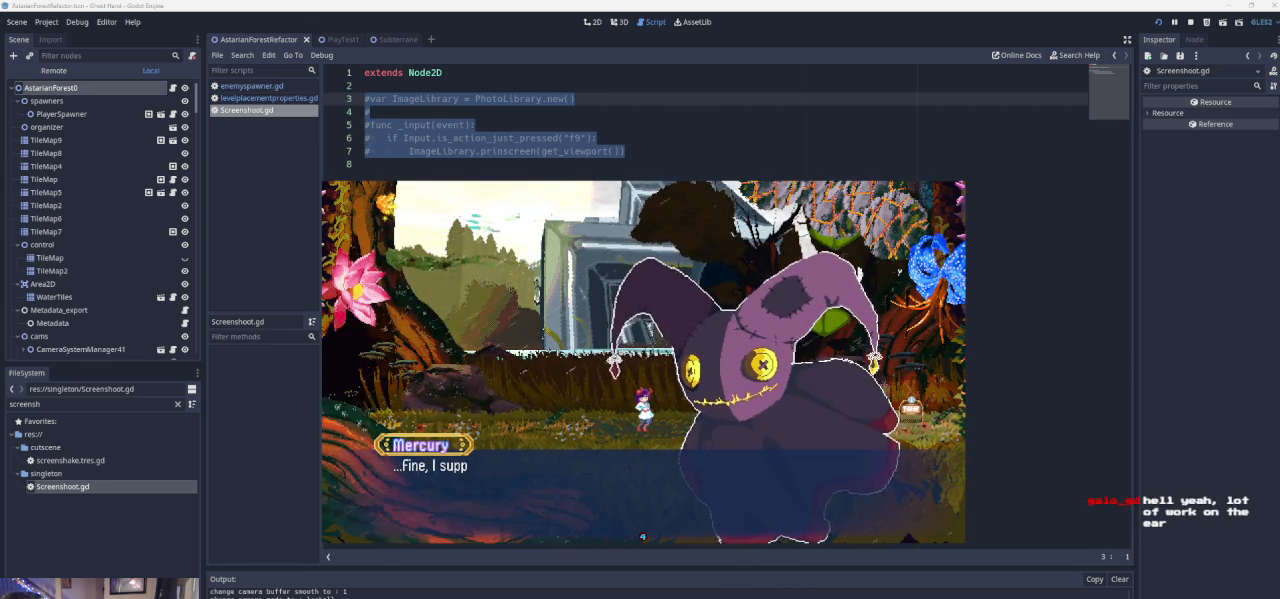
{"buttons": [], "left_stick": "center", "events": []}
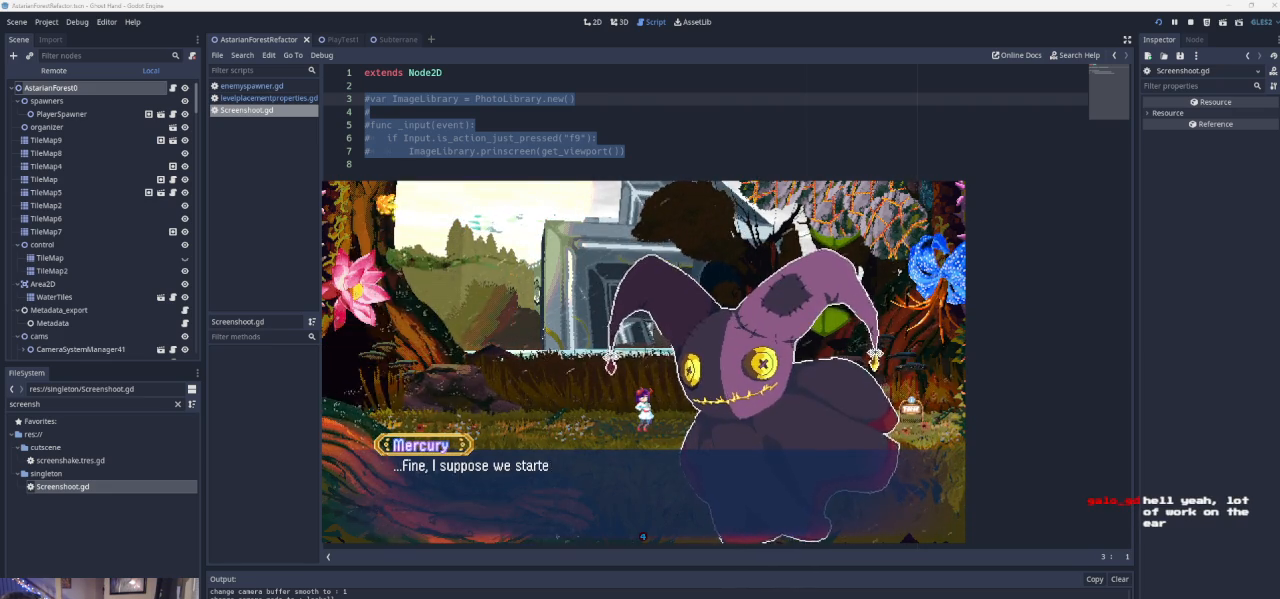
{"buttons": [], "left_stick": "center", "events": [[333, "SQUARE", "down"], [433, "SQUARE", "up"]]}
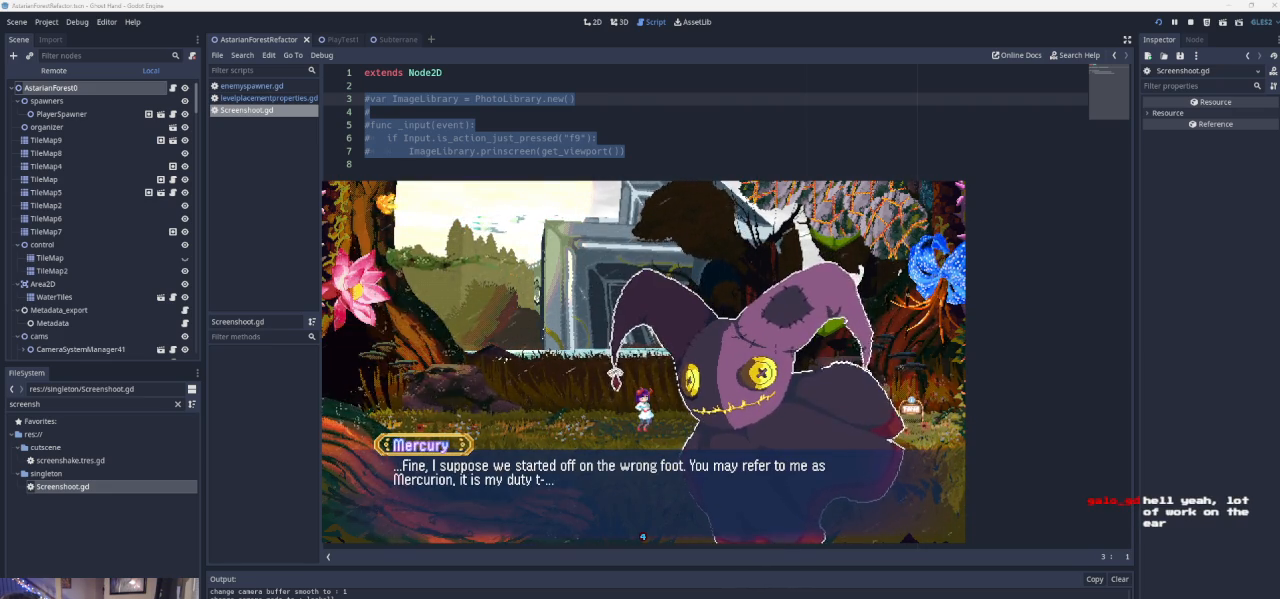
{"buttons": [], "left_stick": "center", "events": []}
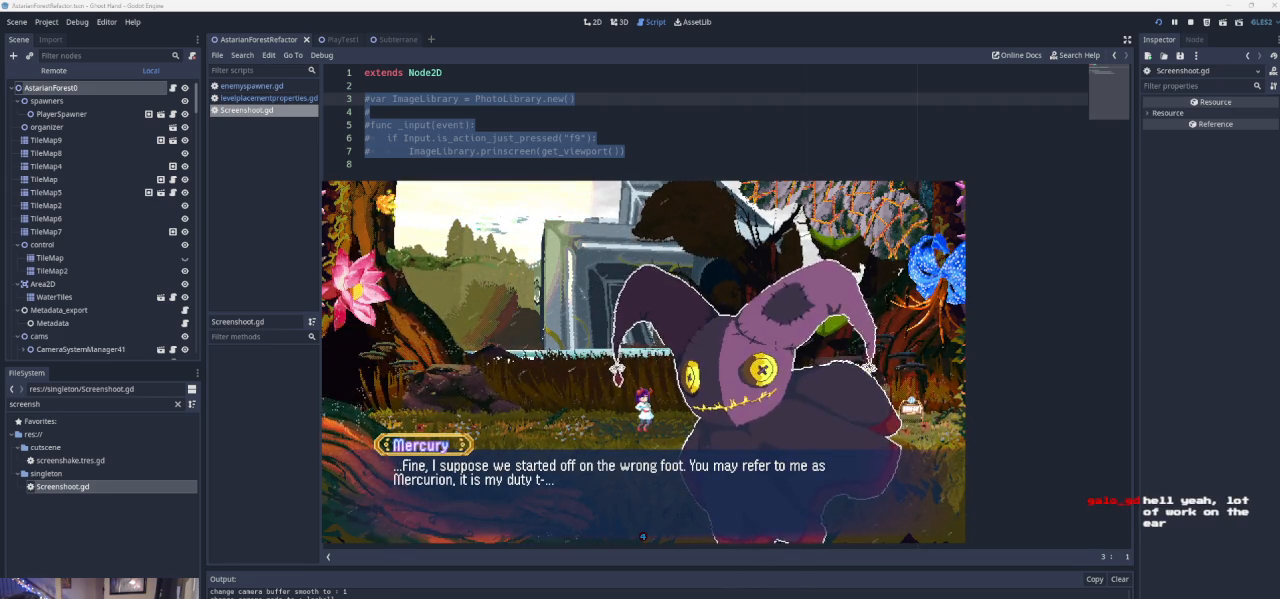
{"buttons": [], "left_stick": "center", "events": []}
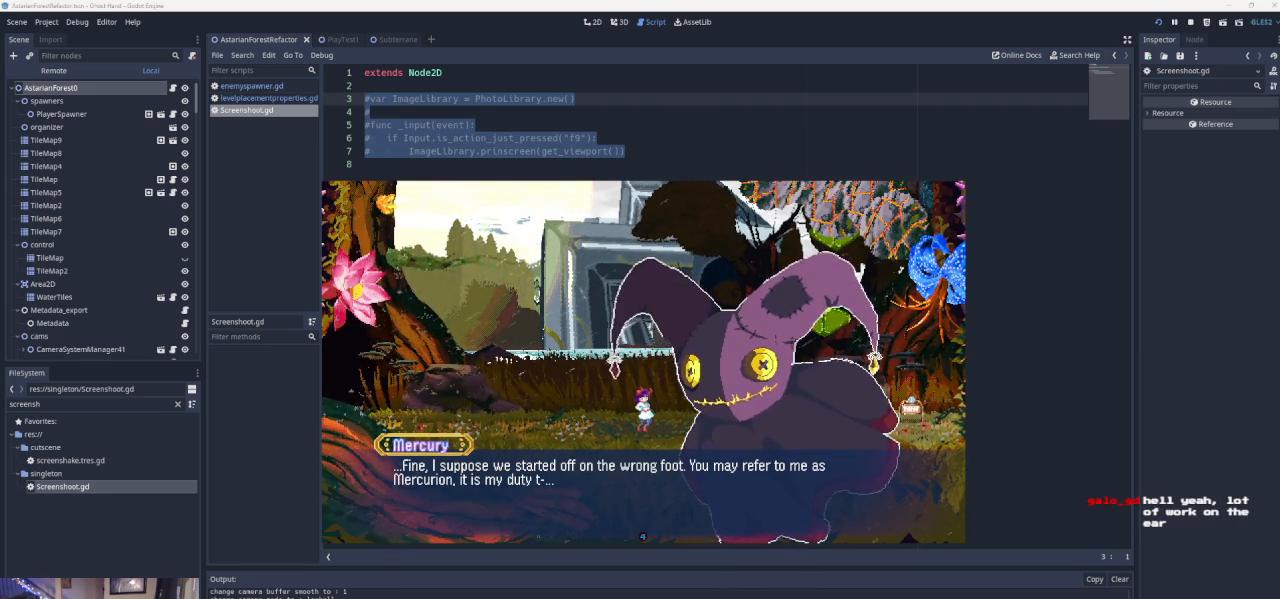
{"buttons": [], "left_stick": "center", "events": []}
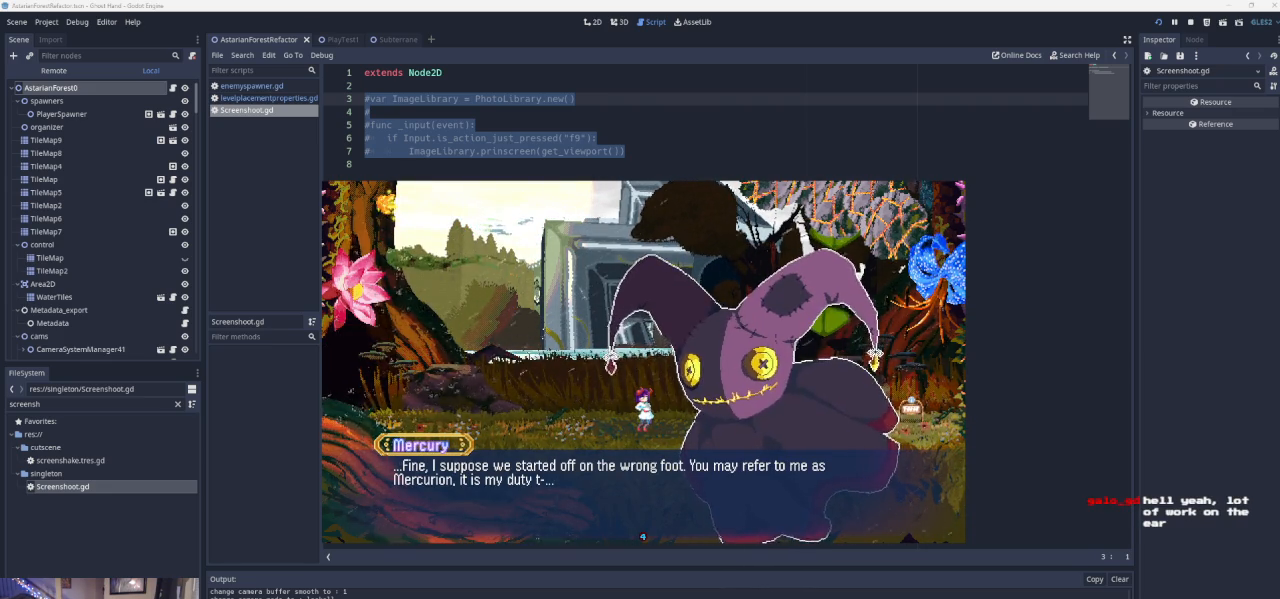
{"buttons": [], "left_stick": "center", "events": []}
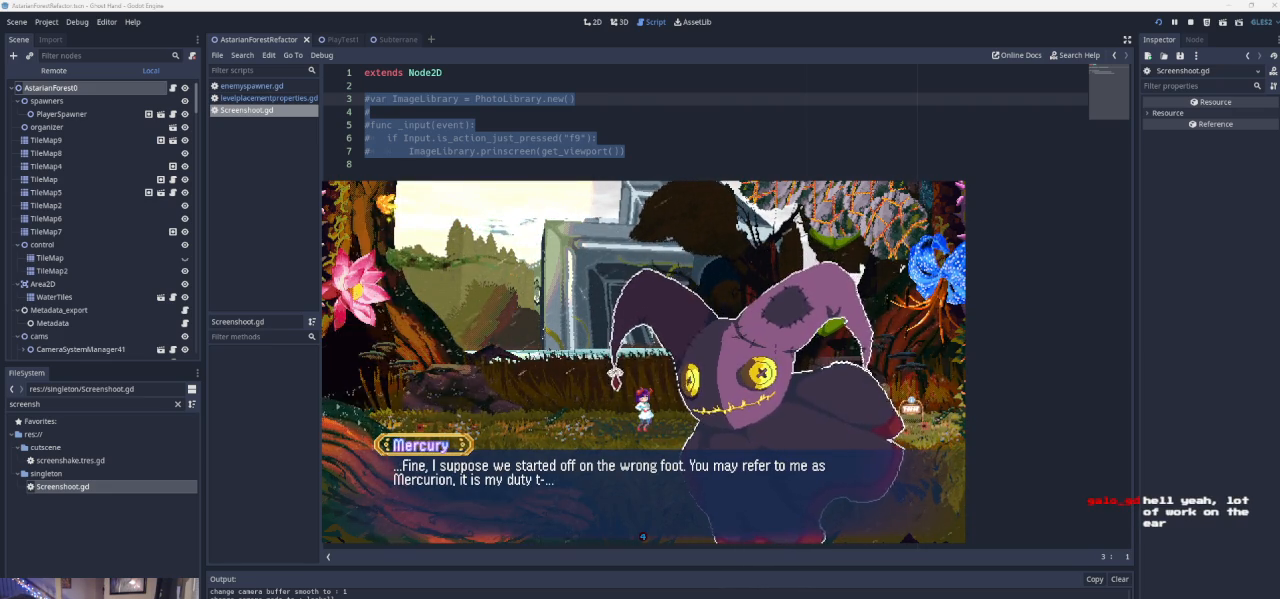
{"buttons": [], "left_stick": "center", "events": []}
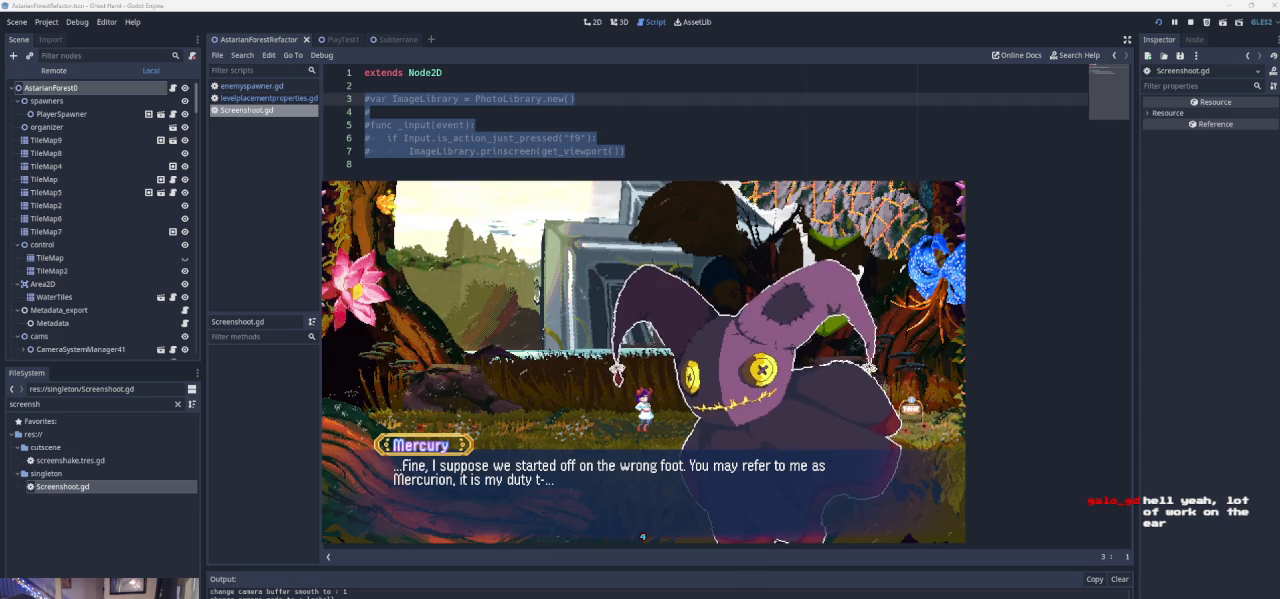
{"buttons": ["SQUARE"], "left_stick": "center", "events": [[467, "SQUARE", "down"]]}
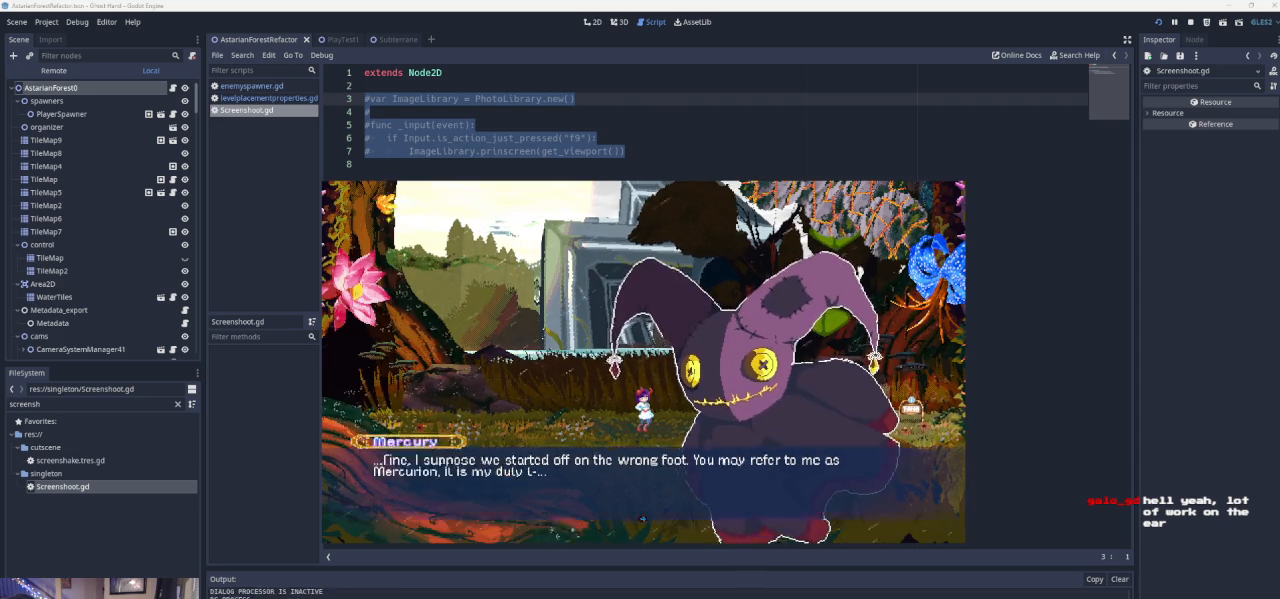
{"buttons": [], "left_stick": "center", "events": [[33, "SQUARE", "up"]]}
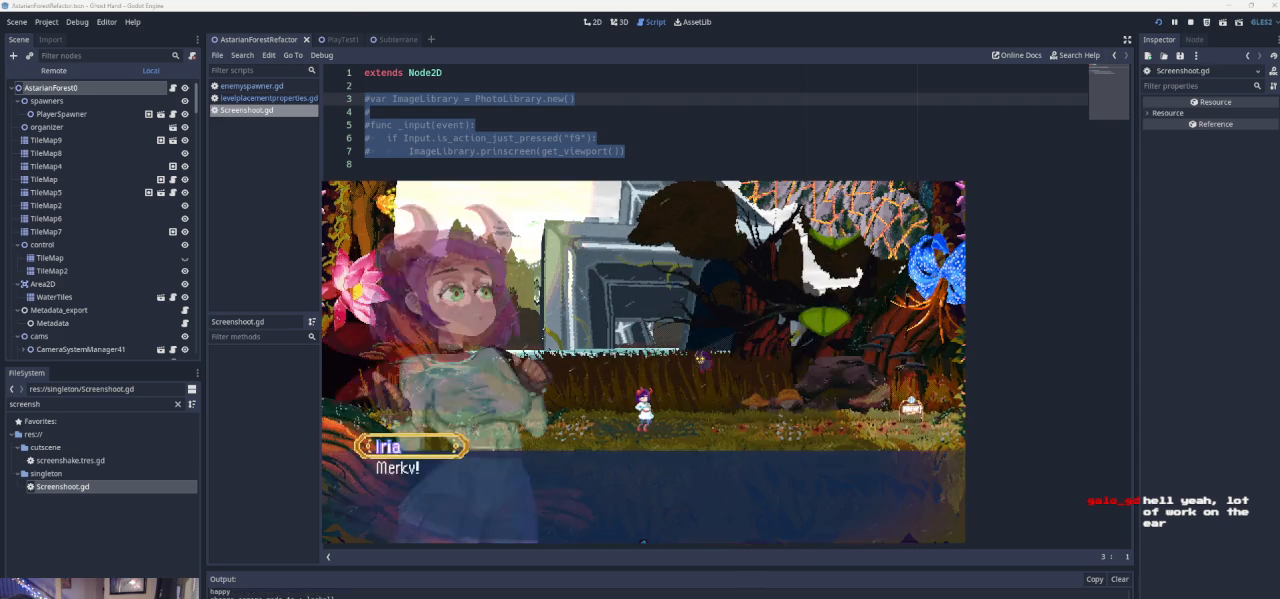
{"buttons": [], "left_stick": "center", "events": []}
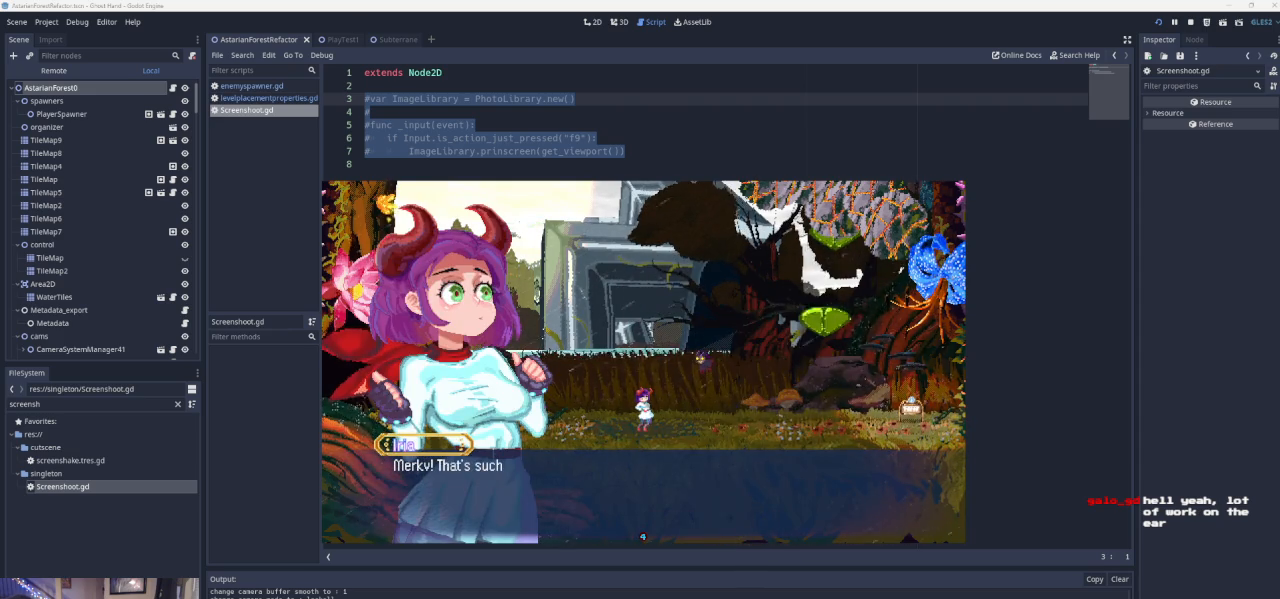
{"buttons": ["SQUARE"], "left_stick": "center", "events": [[500, "SQUARE", "down"]]}
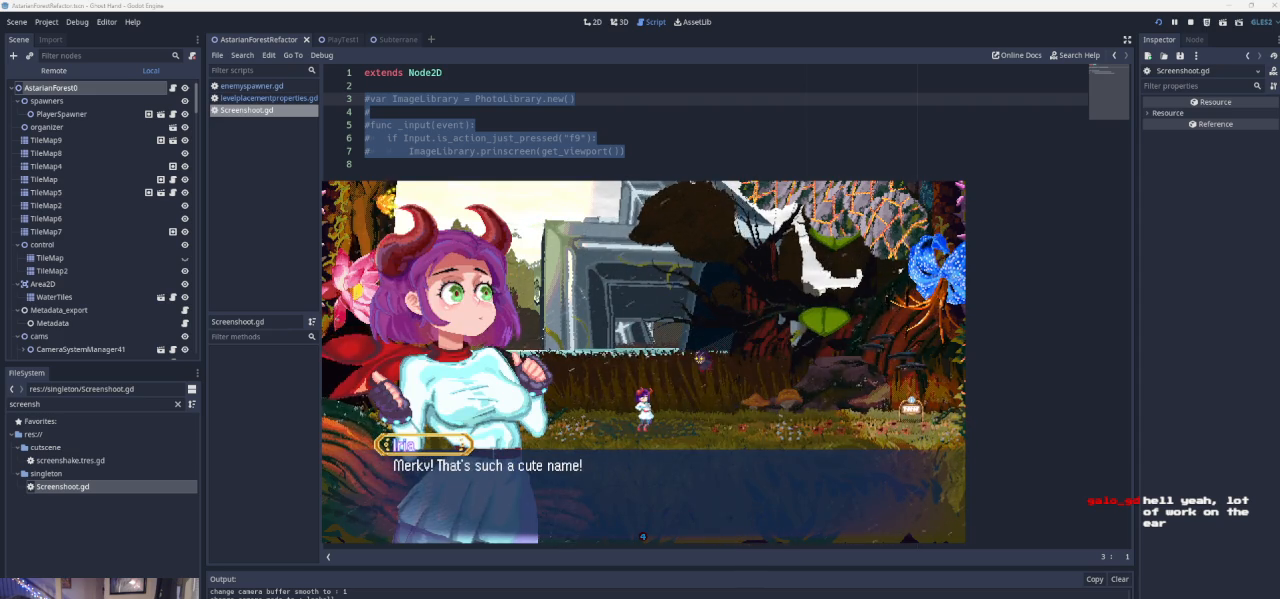
{"buttons": [], "left_stick": "center", "events": [[133, "SQUARE", "up"]]}